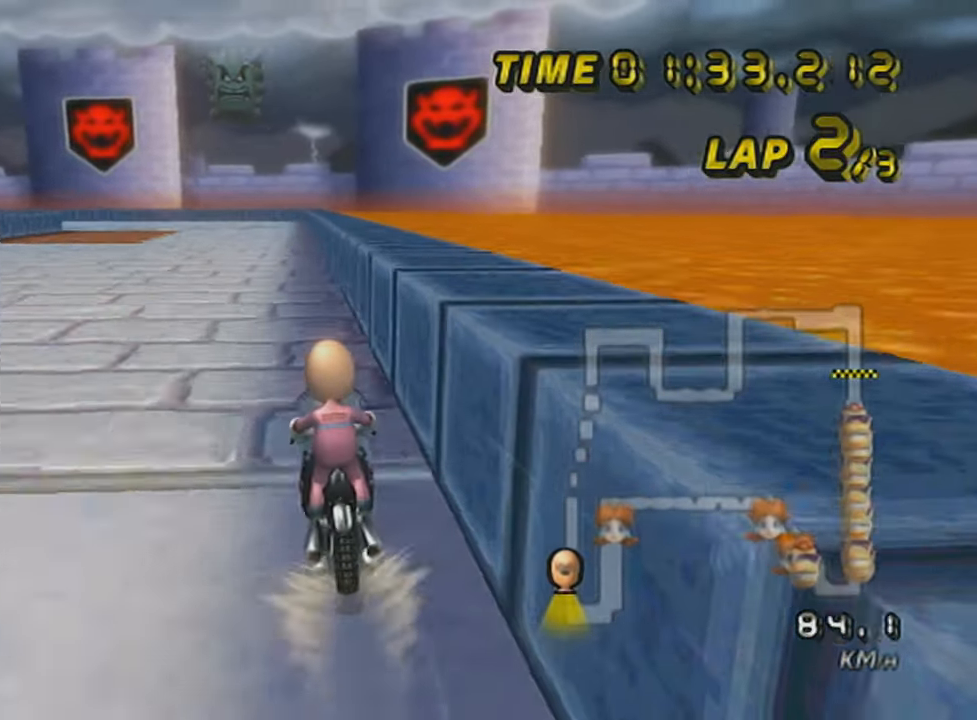
Gameplay with a controller (Nintendo layout); each line is a JSON object with the inputs held at the frame after it. "events" lists button and stick changes between this image and that frame as [ms after this image, input, new state], when the widget could be followed in between. Not read: L3 R3 right_stick.
{"buttons": ["A", "R1"], "left_stick": "center", "events": [[50, "L1", "down"], [200, "L1", "up"], [350, "L1", "down"], [484, "L1", "up"], [501, "R1", "down"]]}
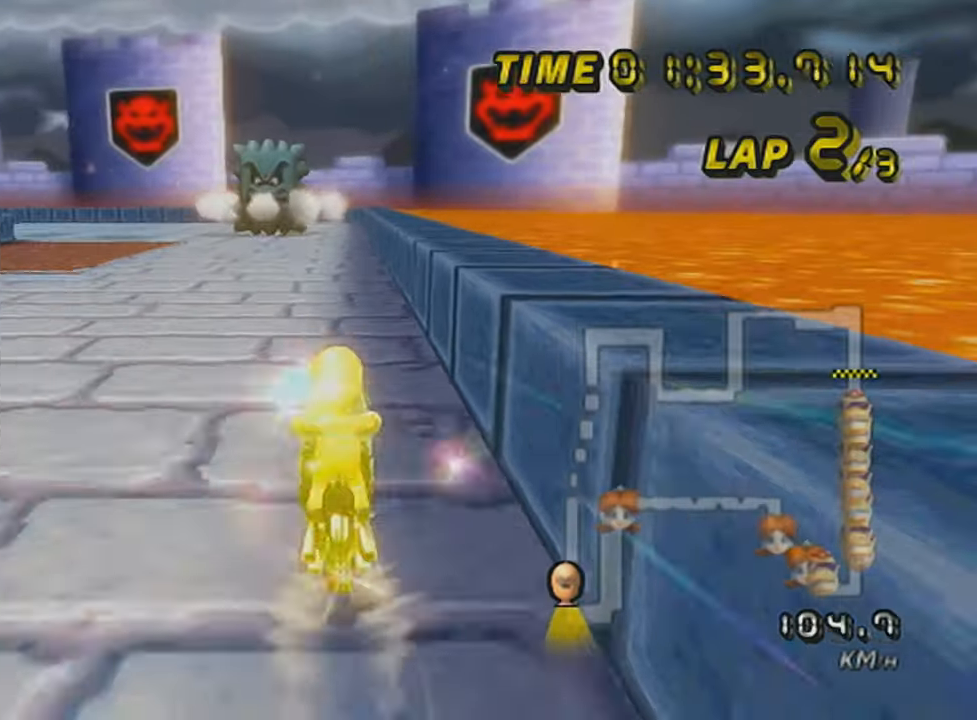
{"buttons": ["A", "R1"], "left_stick": "up-left", "events": [[100, "left_stick", "up-left"]]}
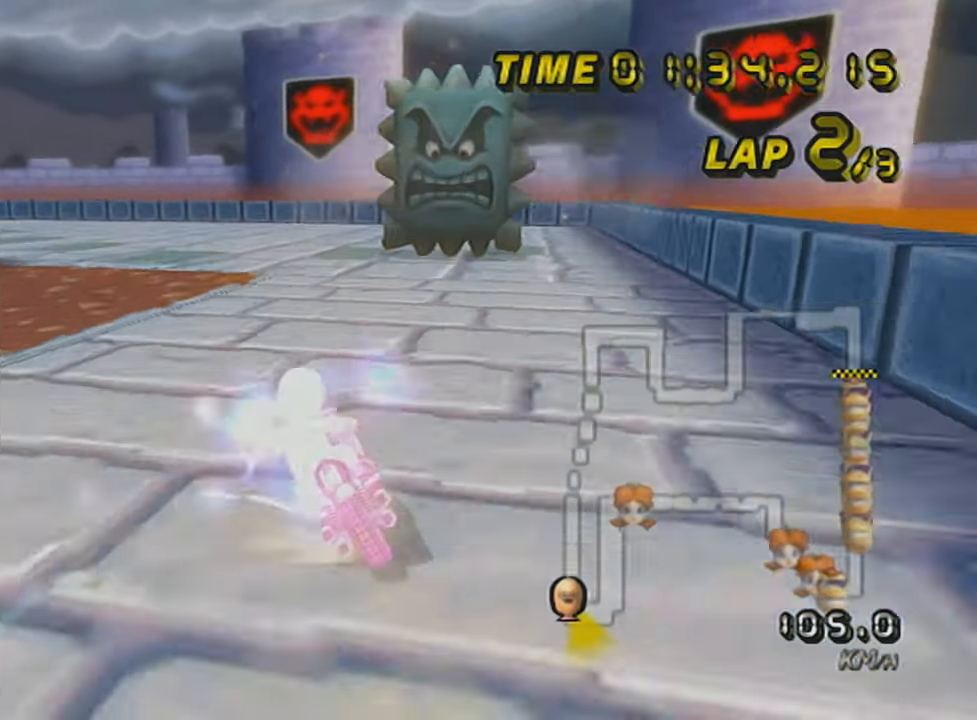
{"buttons": ["A", "R1"], "left_stick": "up-left", "events": []}
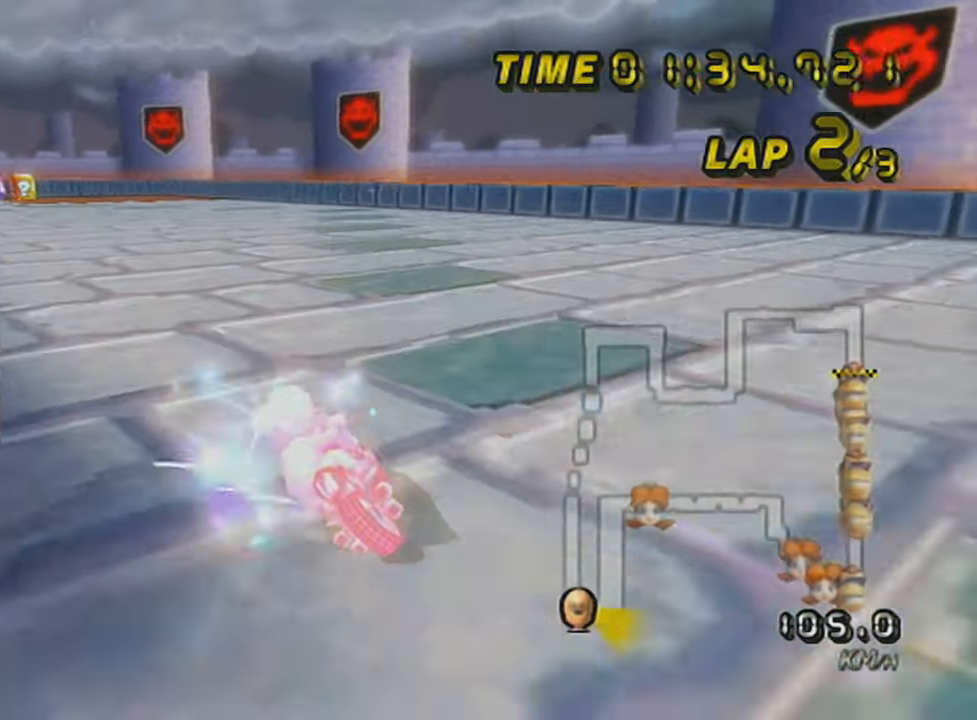
{"buttons": ["A", "R1"], "left_stick": "left", "events": [[133, "left_stick", "center"], [200, "left_stick", "left"]]}
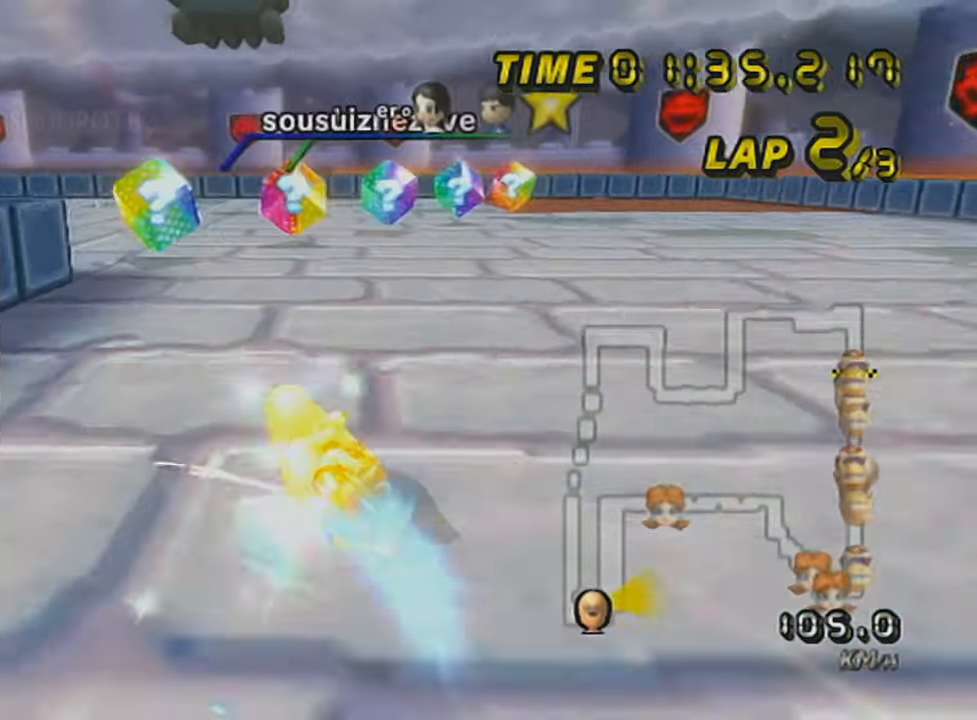
{"buttons": ["A", "R1"], "left_stick": "left", "events": []}
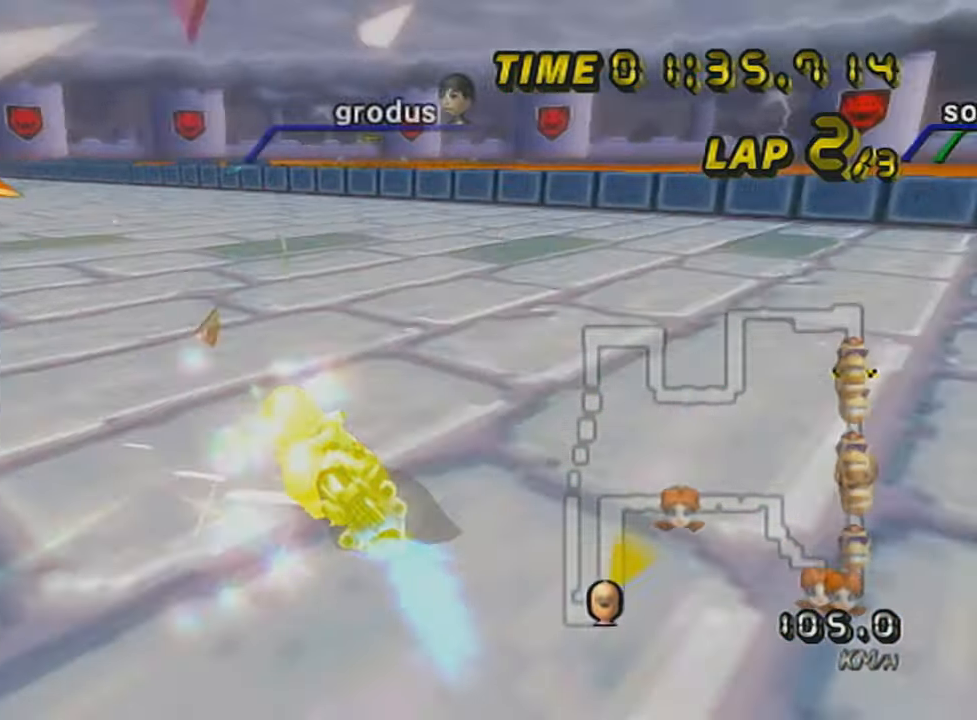
{"buttons": ["A"], "left_stick": "center", "events": [[33, "DPAD_UP", "down"], [33, "R1", "up"], [150, "DPAD_UP", "up"], [400, "left_stick", "center"]]}
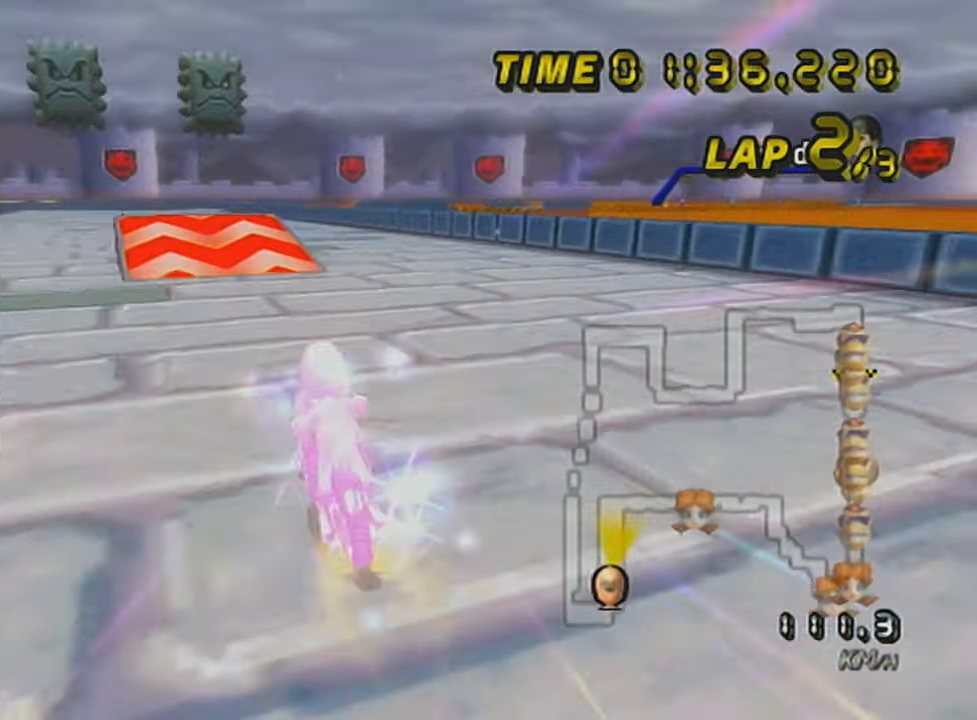
{"buttons": ["A", "L1"], "left_stick": "up", "events": [[367, "L1", "down"], [367, "left_stick", "up"]]}
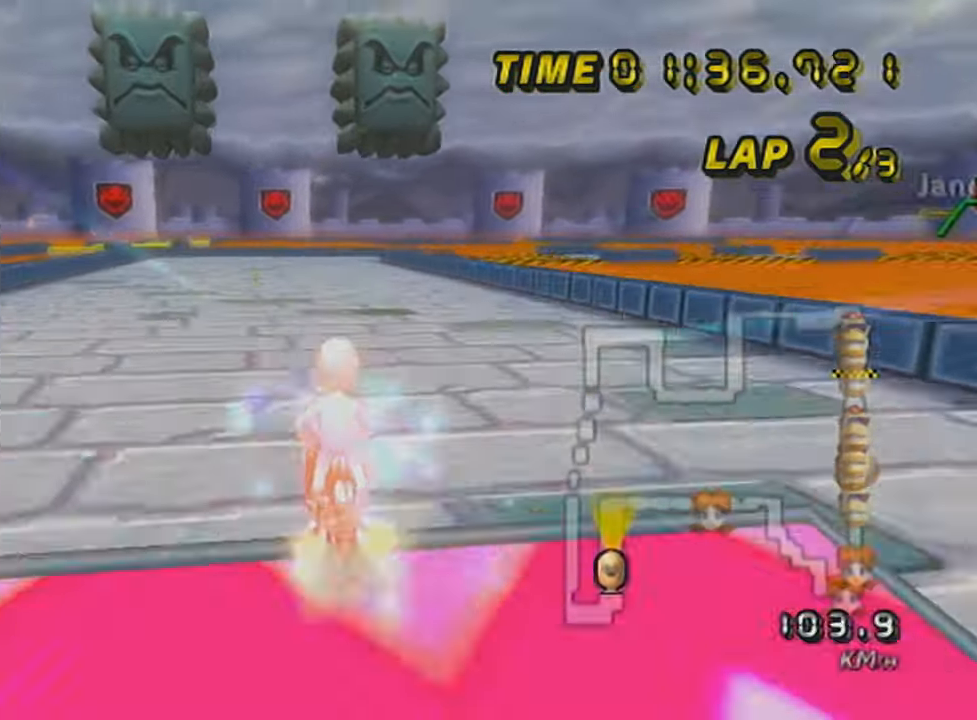
{"buttons": ["A"], "left_stick": "down", "events": [[50, "L1", "up"], [500, "left_stick", "down"]]}
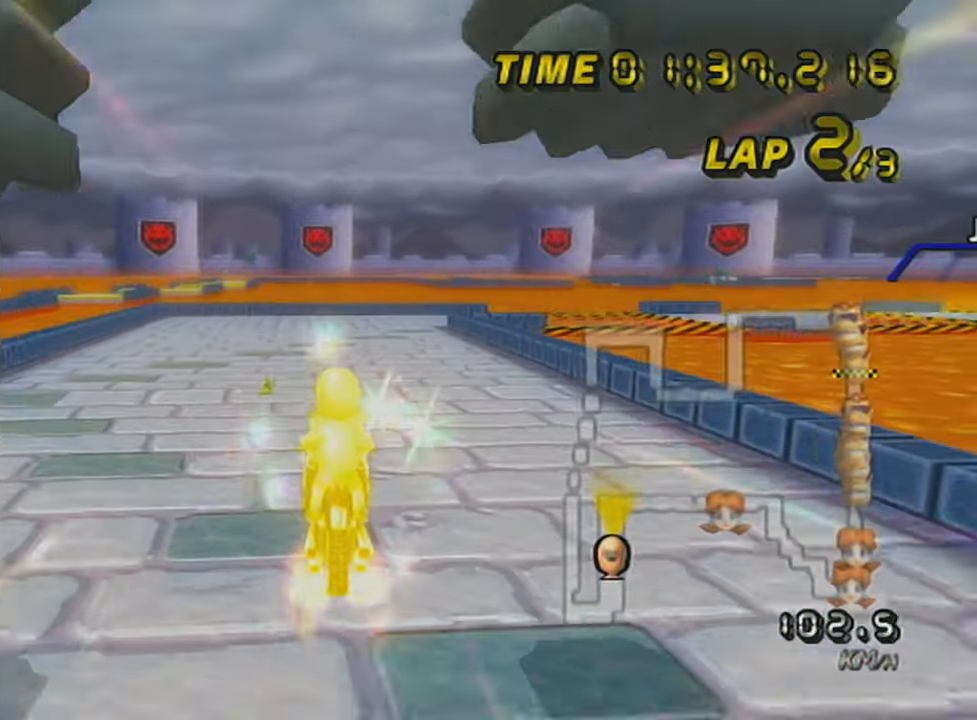
{"buttons": ["A", "L1"], "left_stick": "center", "events": [[50, "L1", "down"], [117, "left_stick", "center"], [150, "L1", "up"], [217, "L1", "down"], [300, "L1", "up"], [350, "L1", "down"], [450, "L1", "up"], [501, "L1", "down"]]}
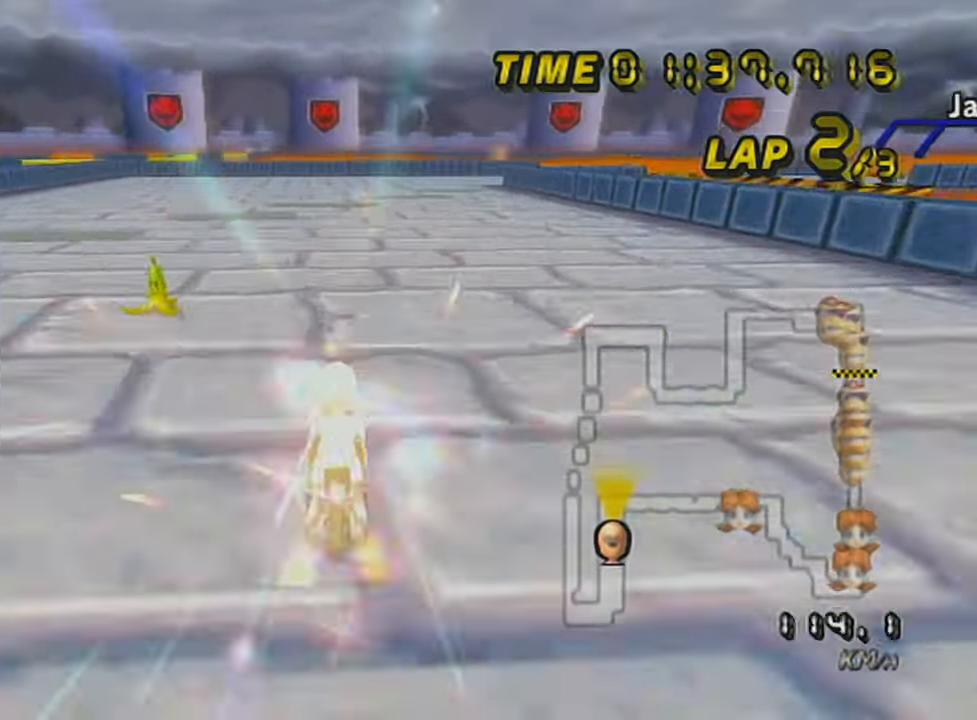
{"buttons": ["A", "L1", "R1"], "left_stick": "right", "events": [[150, "R1", "down"], [150, "left_stick", "up-right"], [300, "left_stick", "right"], [400, "L1", "up"], [450, "L1", "down"]]}
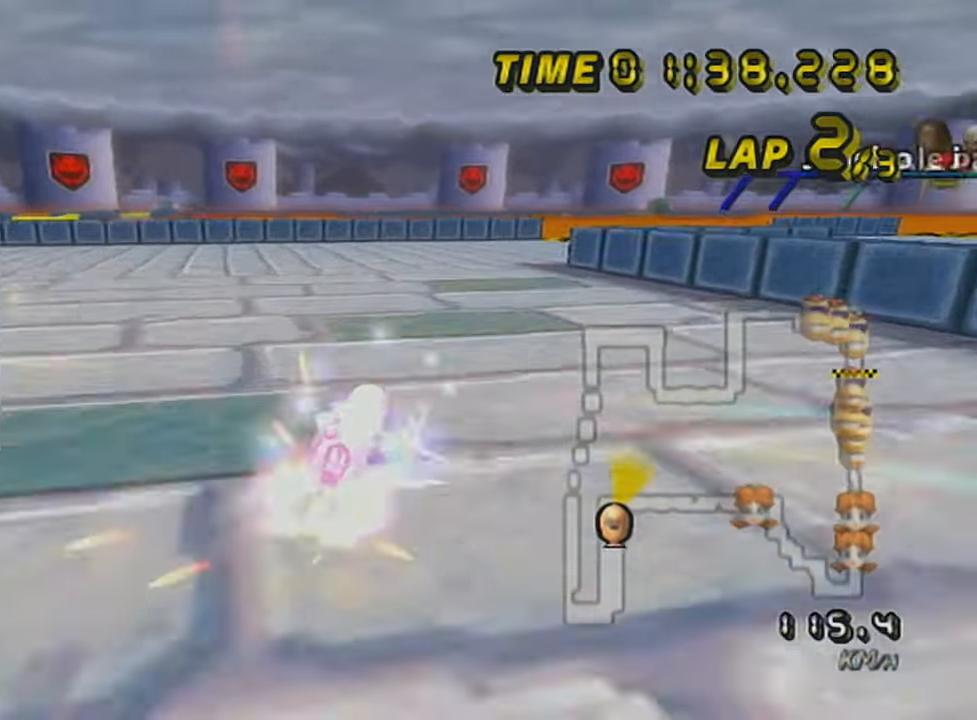
{"buttons": ["A", "R1"], "left_stick": "right", "events": [[300, "L1", "up"], [367, "L1", "down"], [467, "L1", "up"]]}
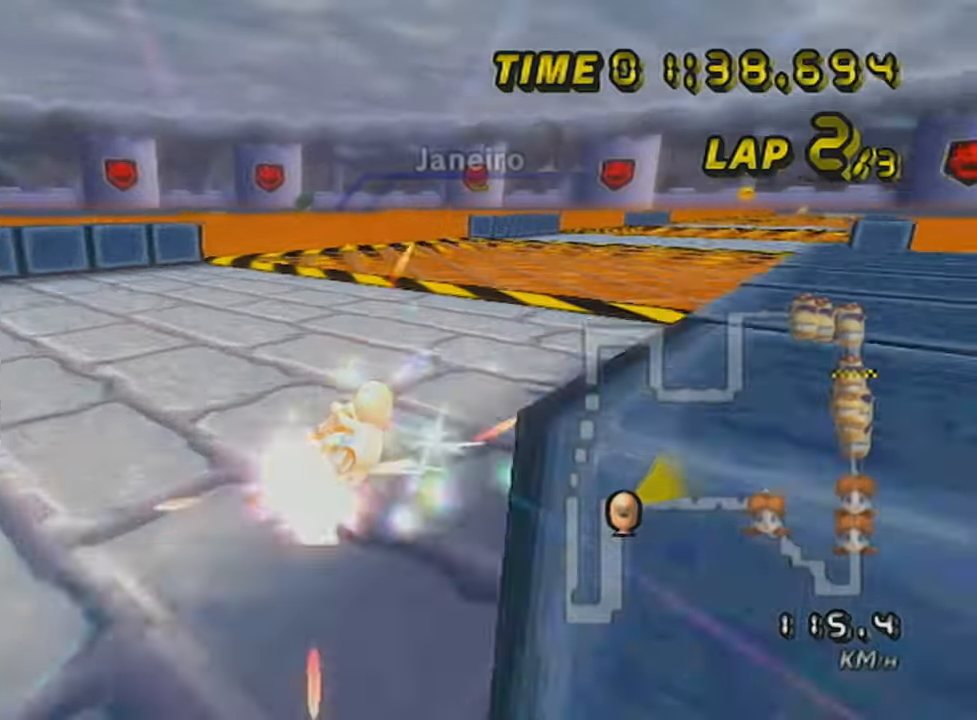
{"buttons": ["A"], "left_stick": "right", "events": [[17, "R1", "up"], [33, "L1", "down"], [67, "DPAD_UP", "down"], [133, "L1", "up"], [167, "DPAD_UP", "up"], [217, "L1", "down"], [283, "L1", "up"], [317, "L1", "down"], [467, "L1", "up"]]}
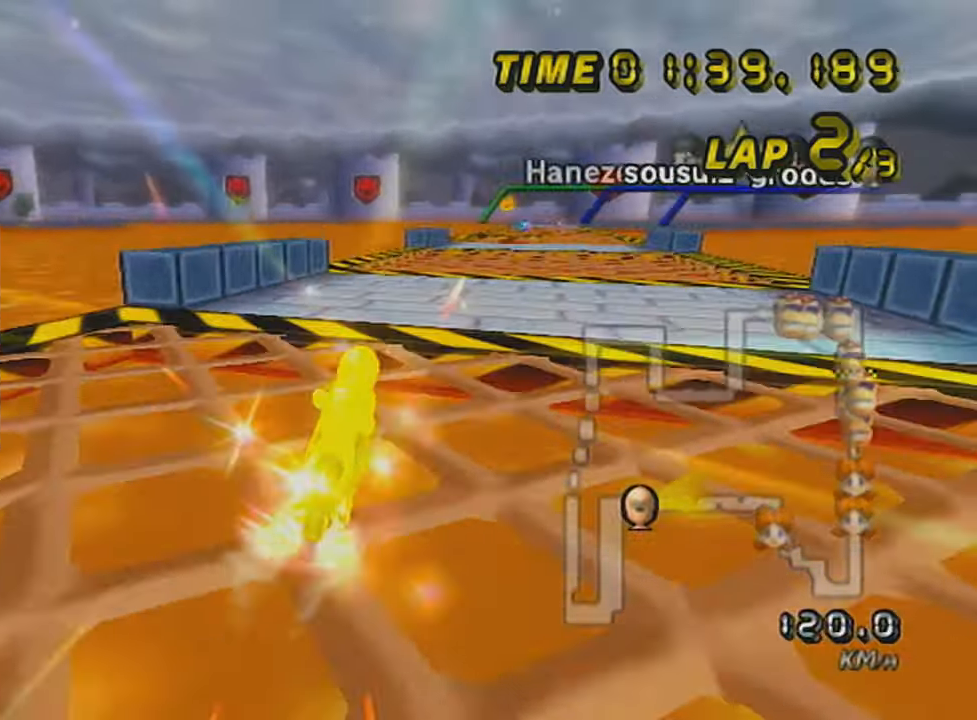
{"buttons": ["A", "L1"], "left_stick": "right", "events": [[17, "L1", "down"], [67, "left_stick", "center"], [251, "L1", "up"], [284, "L1", "down"], [417, "L1", "up"], [451, "L1", "down"], [501, "left_stick", "right"]]}
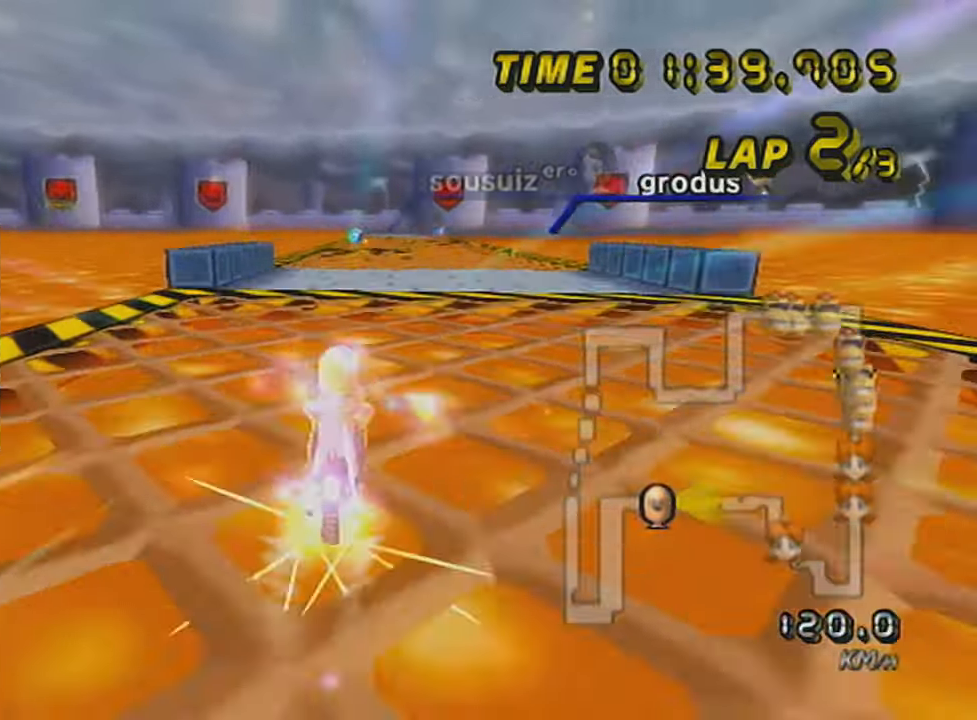
{"buttons": ["A", "L1"], "left_stick": "center", "events": [[67, "L1", "up"], [100, "L1", "down"], [167, "left_stick", "center"], [217, "L1", "up"], [283, "L1", "down"], [384, "L1", "up"], [450, "L1", "down"]]}
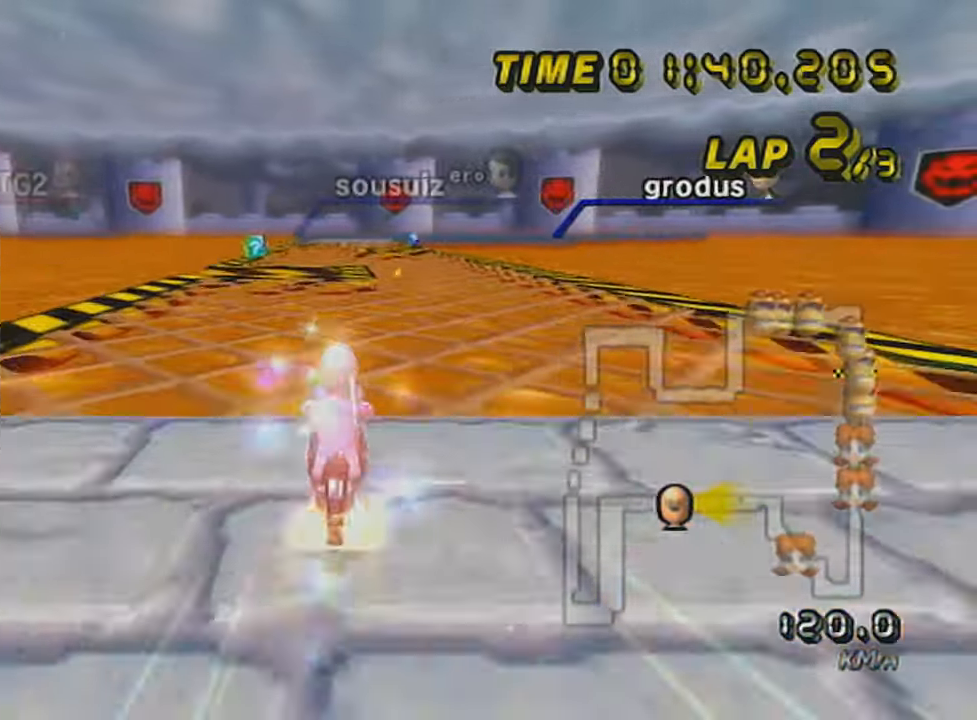
{"buttons": ["A", "L1"], "left_stick": "center", "events": [[67, "L1", "up"], [100, "L1", "down"], [234, "L1", "up"], [284, "L1", "down"], [384, "L1", "up"], [451, "L1", "down"]]}
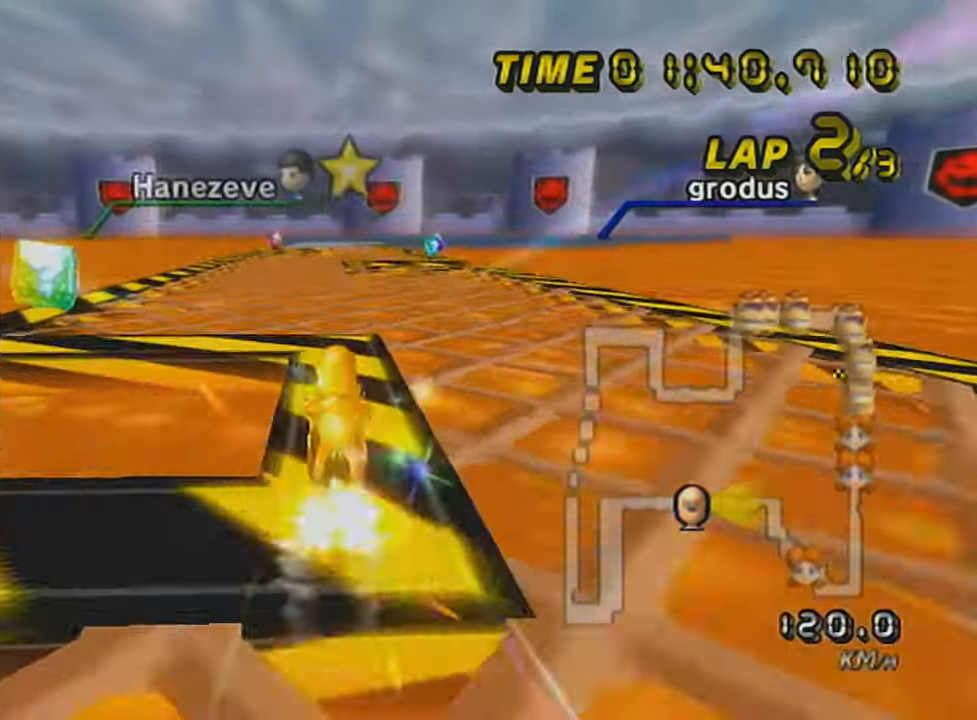
{"buttons": ["A"], "left_stick": "center", "events": [[33, "L1", "up"], [100, "L1", "down"], [167, "L1", "up"], [250, "L1", "down"], [500, "L1", "up"]]}
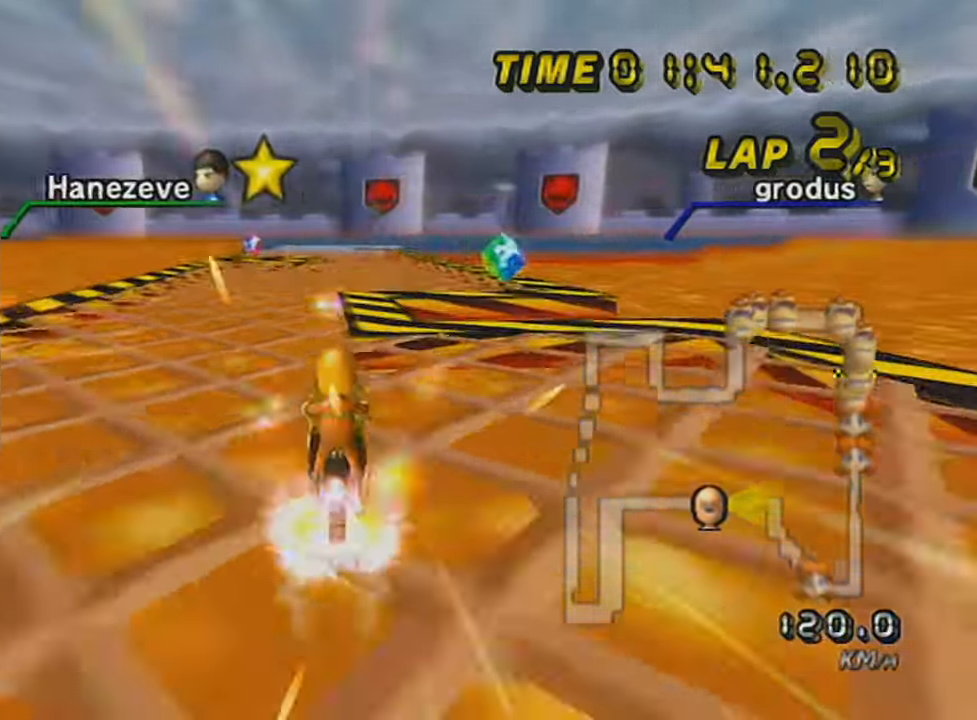
{"buttons": ["A", "L1", "DPAD_UP"], "left_stick": "center", "events": [[34, "L1", "down"], [134, "L1", "up"], [201, "L1", "down"], [284, "L1", "up"], [351, "L1", "down"], [384, "DPAD_UP", "down"], [451, "DPAD_UP", "up"], [484, "L1", "up"], [501, "DPAD_UP", "down"], [501, "L1", "down"]]}
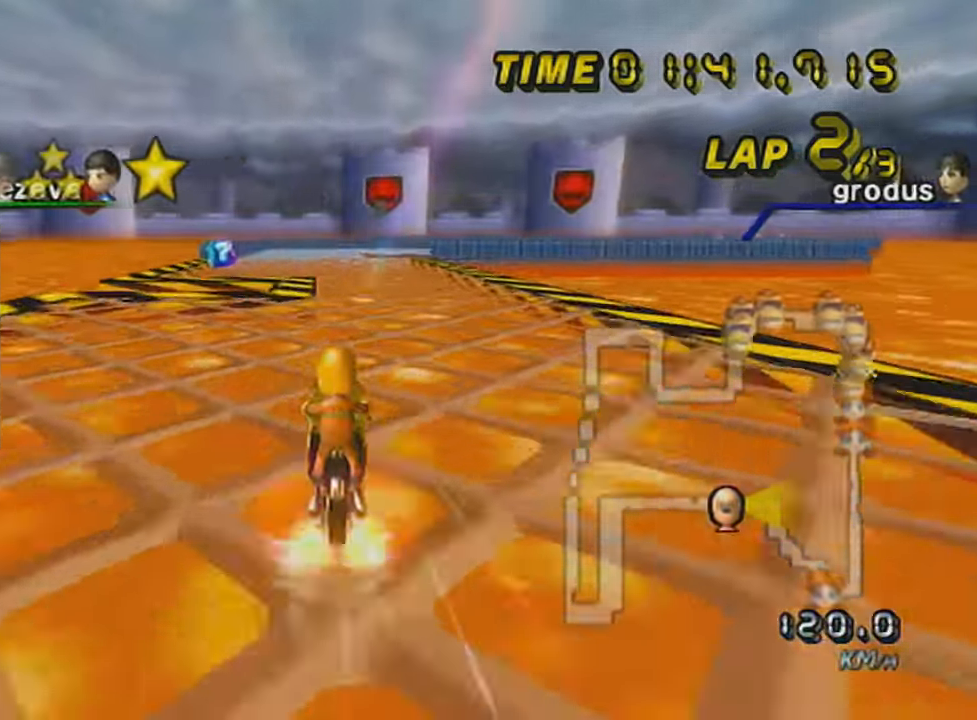
{"buttons": ["A", "L1", "R1"], "left_stick": "right", "events": [[67, "DPAD_UP", "up"], [100, "L1", "up"], [167, "DPAD_UP", "down"], [167, "L1", "down"], [233, "DPAD_UP", "up"], [350, "R1", "down"], [384, "L1", "up"], [384, "left_stick", "up-right"], [450, "L1", "down"], [450, "left_stick", "right"]]}
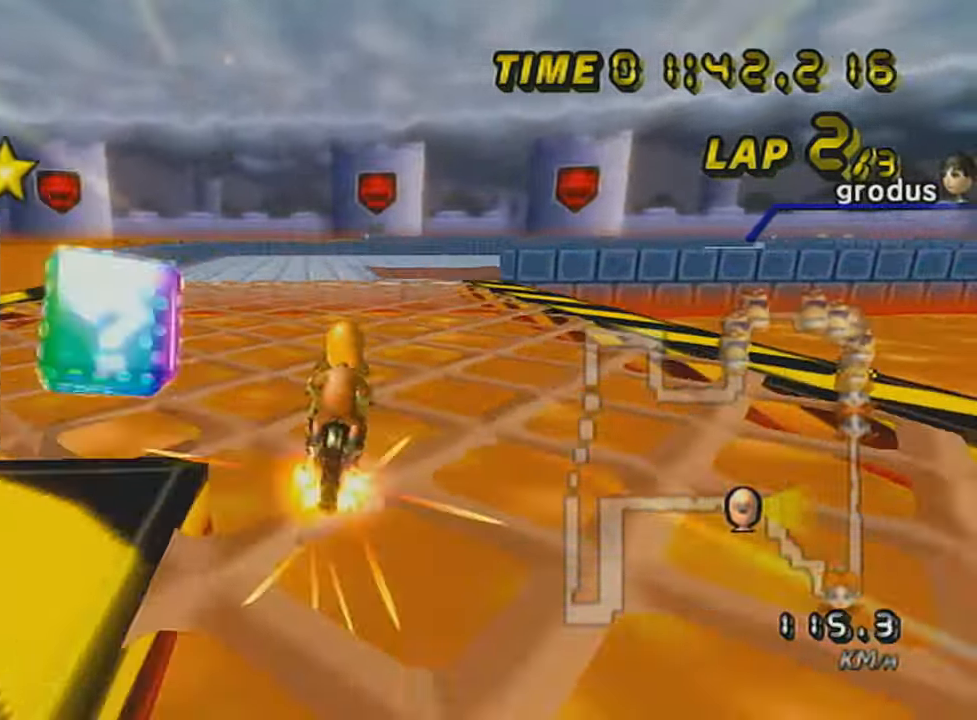
{"buttons": ["A", "DPAD_UP"], "left_stick": "right", "events": [[317, "L1", "up"], [351, "R1", "up"], [384, "DPAD_UP", "down"], [384, "L1", "down"], [467, "L1", "up"]]}
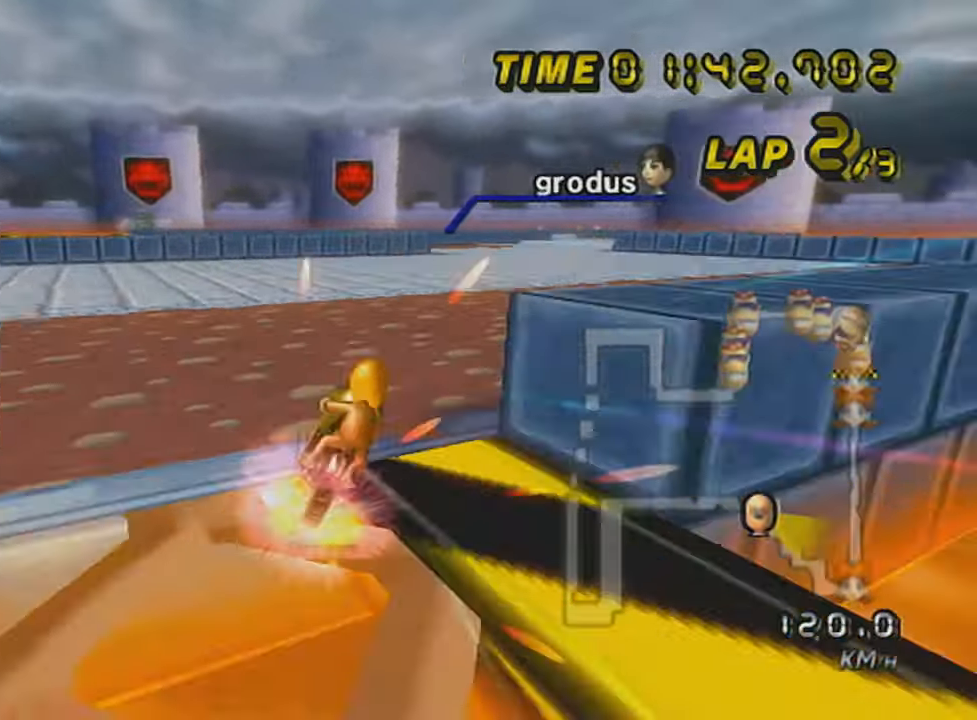
{"buttons": ["A", "L1"], "left_stick": "right", "events": [[17, "DPAD_UP", "up"], [17, "L1", "down"], [133, "L1", "up"], [200, "L1", "down"], [283, "L1", "up"], [317, "L1", "down"], [467, "L1", "up"], [500, "L1", "down"]]}
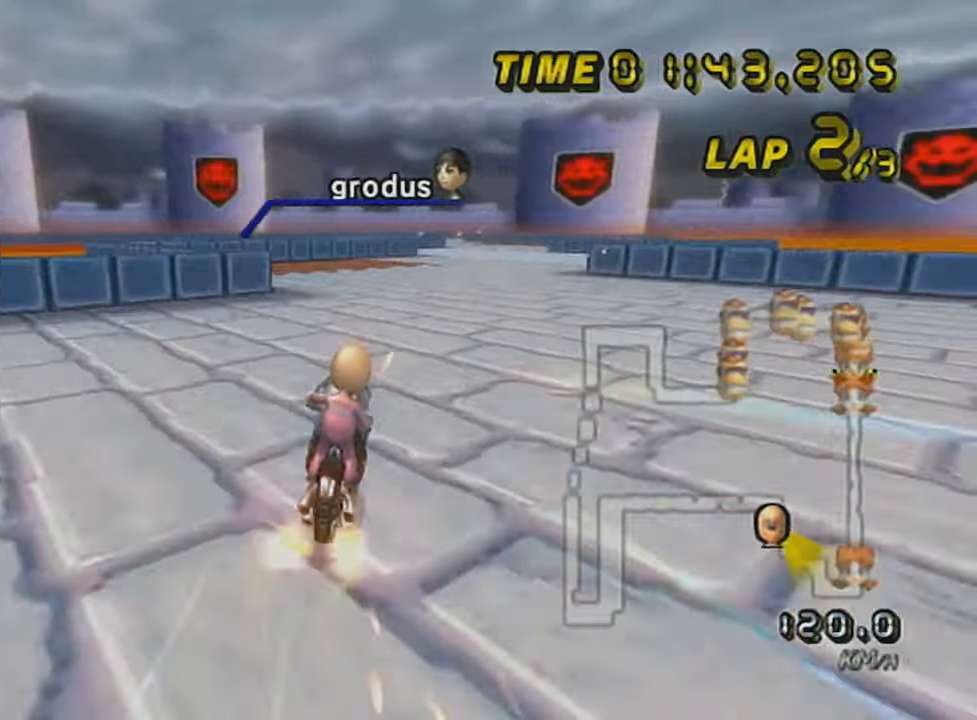
{"buttons": ["A", "L1"], "left_stick": "center", "events": [[284, "L1", "up"], [284, "left_stick", "center"], [317, "L1", "down"], [467, "L1", "up"], [501, "L1", "down"]]}
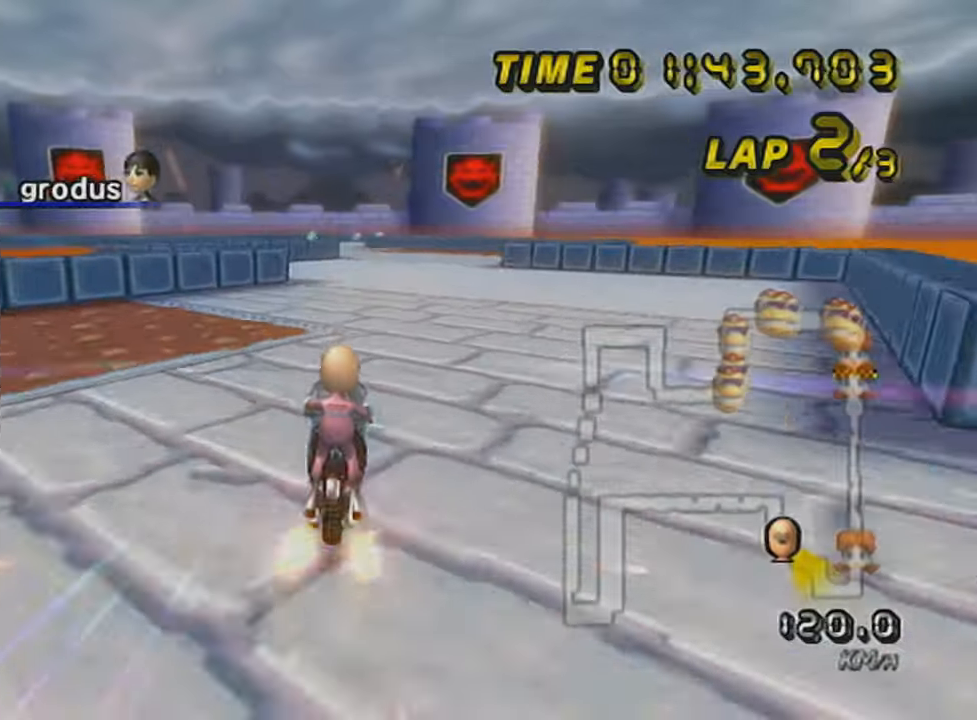
{"buttons": ["A", "L1"], "left_stick": "left", "events": [[33, "left_stick", "left"], [133, "L1", "up"], [167, "L1", "down"], [417, "left_stick", "center"], [500, "left_stick", "left"]]}
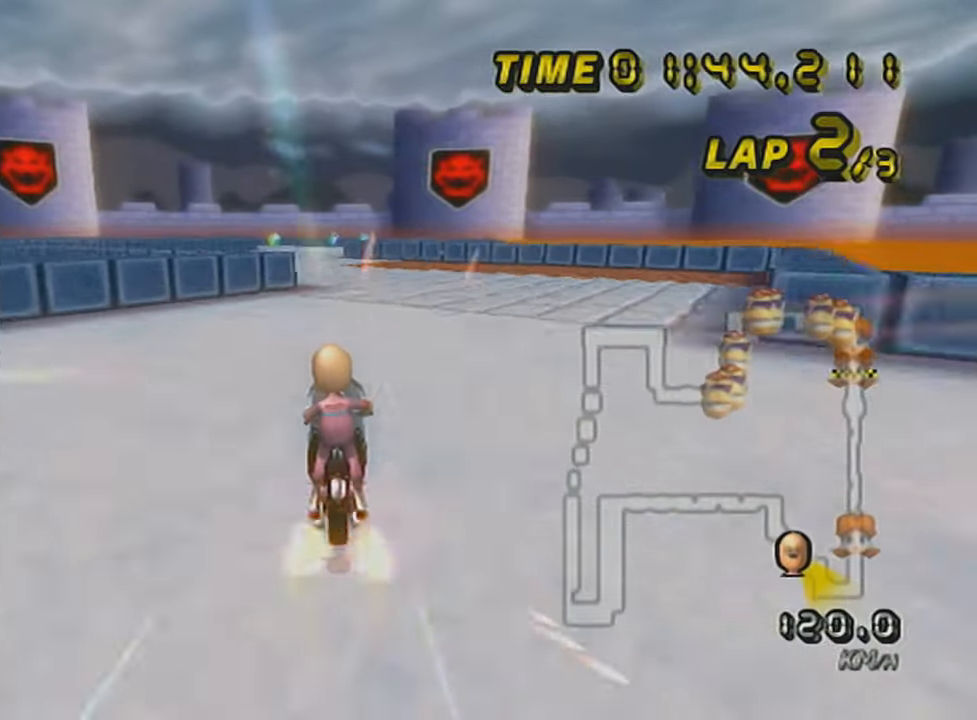
{"buttons": ["A", "L1"], "left_stick": "center", "events": [[251, "L1", "up"], [317, "L1", "down"], [451, "L1", "up"], [451, "left_stick", "center"], [484, "L1", "down"]]}
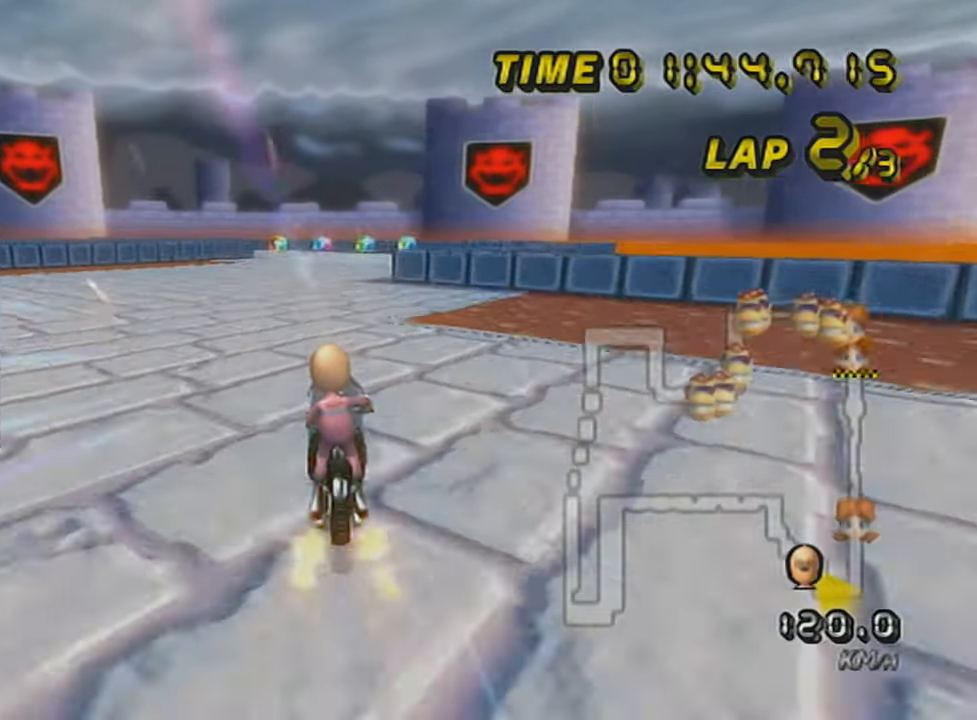
{"buttons": ["A", "L1"], "left_stick": "up-left", "events": [[67, "L1", "up"], [133, "L1", "down"], [250, "L1", "up"], [283, "L1", "down"], [417, "L1", "up"], [450, "L1", "down"], [500, "left_stick", "up-left"]]}
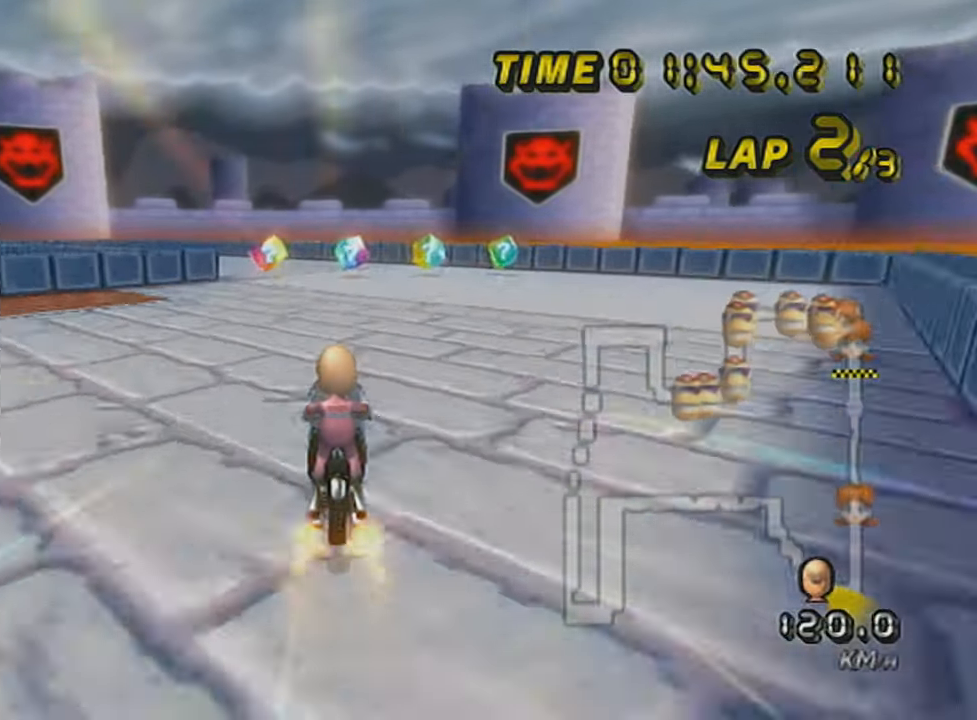
{"buttons": ["A", "R1"], "left_stick": "left", "events": [[67, "L1", "up"], [67, "R1", "down"], [234, "left_stick", "left"]]}
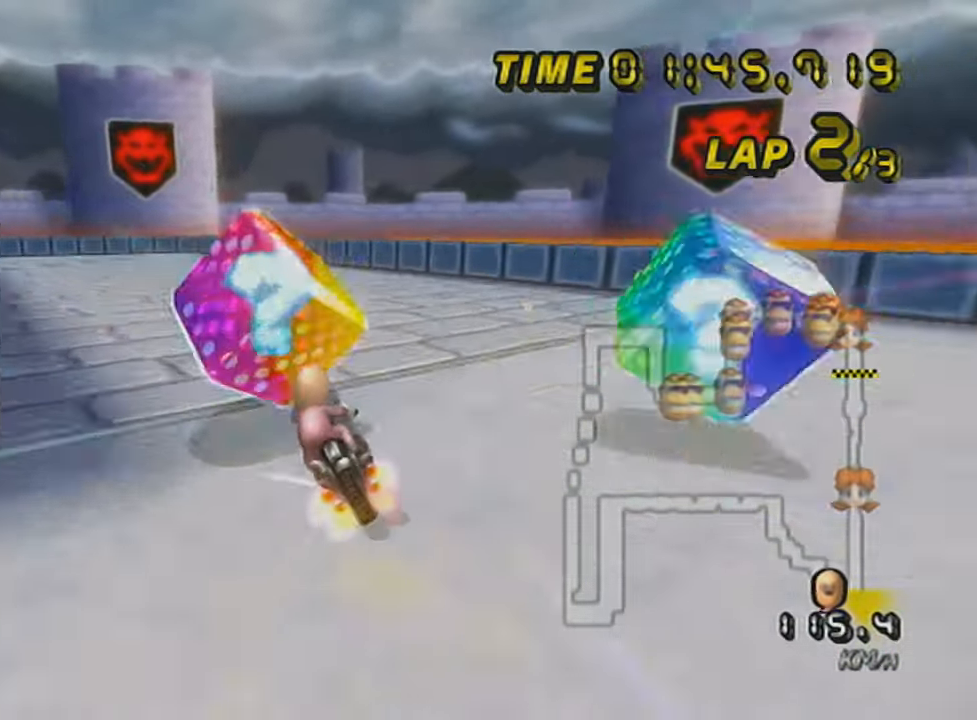
{"buttons": ["A", "R1"], "left_stick": "left", "events": []}
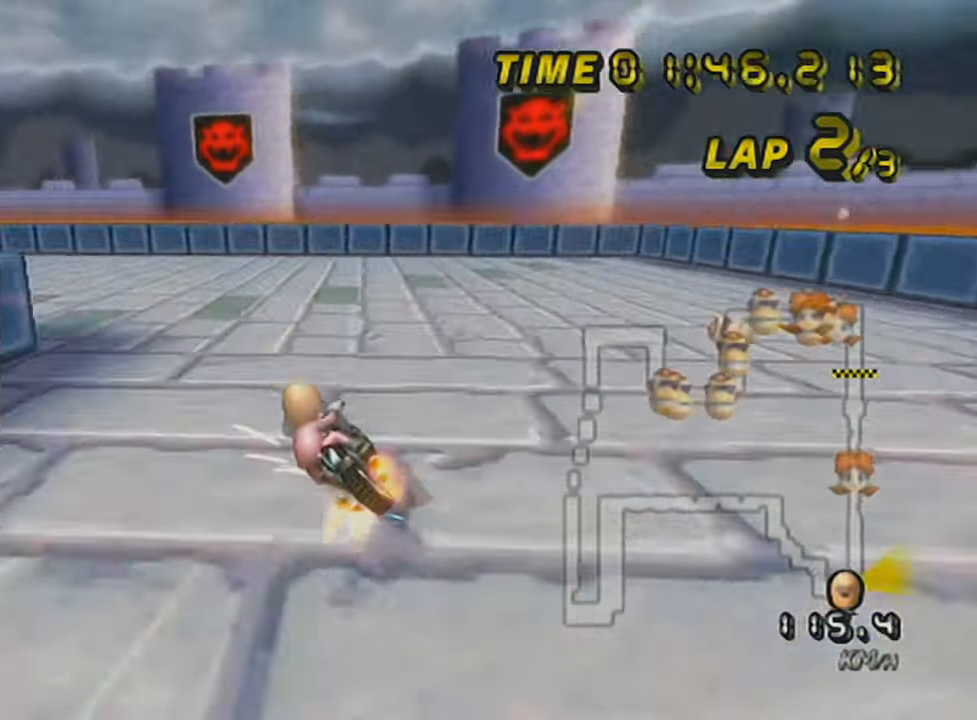
{"buttons": ["A", "L1", "R1"], "left_stick": "left", "events": [[467, "L1", "down"]]}
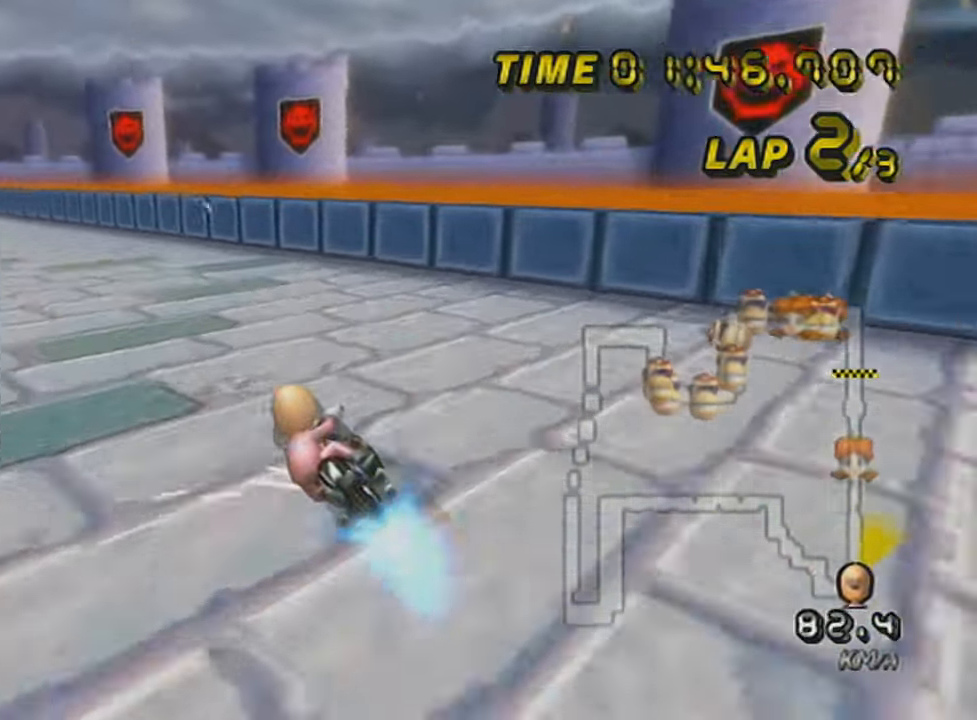
{"buttons": ["A", "L1"], "left_stick": "right", "events": [[100, "L1", "up"], [133, "R1", "up"], [167, "left_stick", "center"], [200, "DPAD_UP", "down"], [250, "DPAD_UP", "up"], [350, "DPAD_UP", "down"], [417, "left_stick", "right"], [450, "DPAD_UP", "up"], [484, "L1", "down"]]}
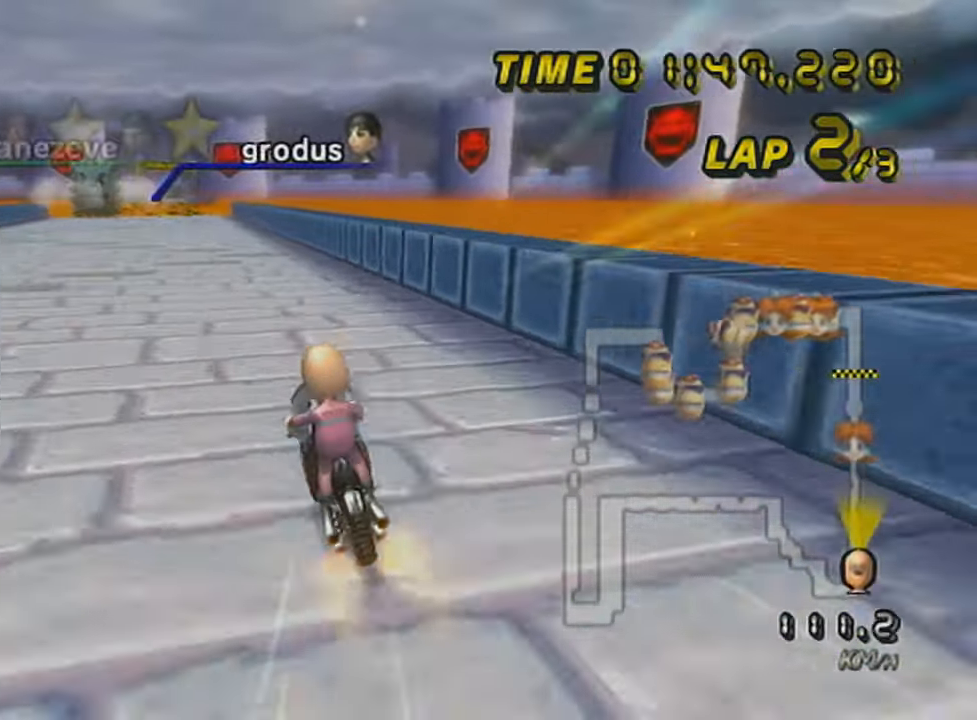
{"buttons": ["A", "L1"], "left_stick": "center", "events": [[234, "left_stick", "center"], [267, "L1", "up"], [284, "L1", "down"], [417, "L1", "up"], [451, "L1", "down"]]}
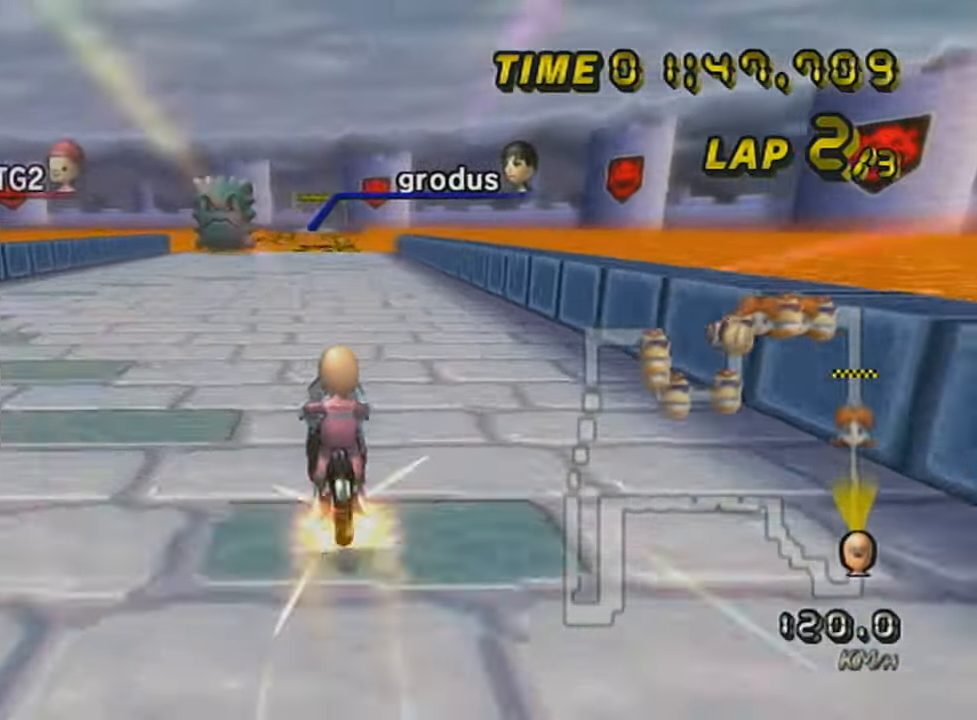
{"buttons": ["A", "L1"], "left_stick": "center", "events": [[33, "L1", "up"], [100, "L1", "down"], [200, "L1", "up"], [233, "L1", "down"], [233, "left_stick", "right"], [484, "L1", "up"], [484, "left_stick", "center"], [500, "L1", "down"]]}